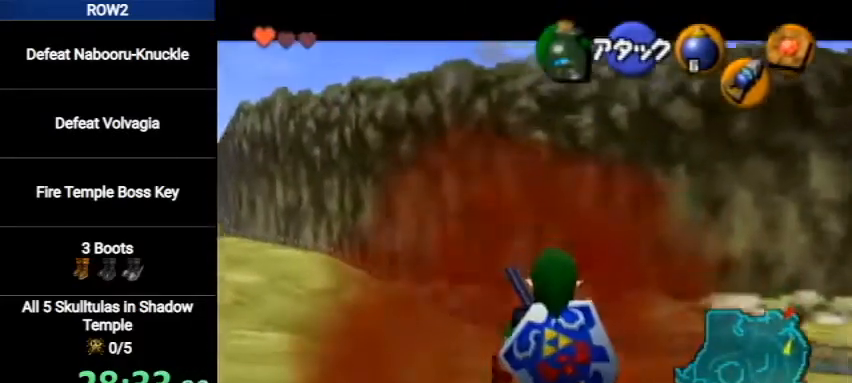
Gameplay with a controller (Nintendo layout); each line is a JSON object with the inputs held at the frame after it. "events" lists button and stick changes between this image and that frame as [ms after this image, input, new state], when the widget could be followed in between. Not read: L3 R3.
{"buttons": ["L1"], "left_stick": "down-left", "right_stick": "center", "events": []}
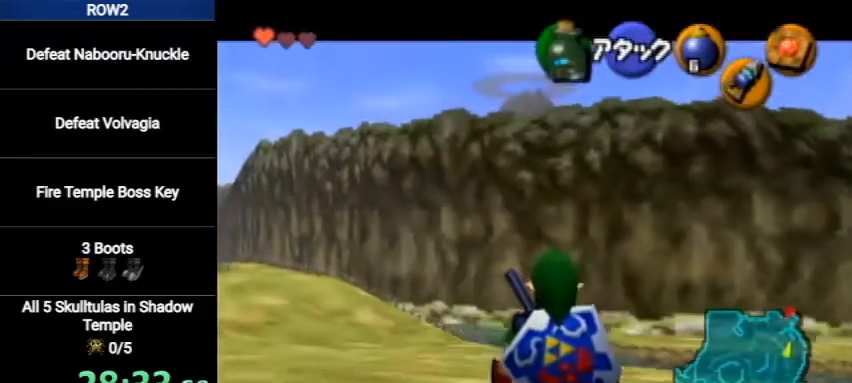
{"buttons": ["L1", "R1"], "left_stick": "down-left", "right_stick": "center", "events": [[333, "R1", "down"]]}
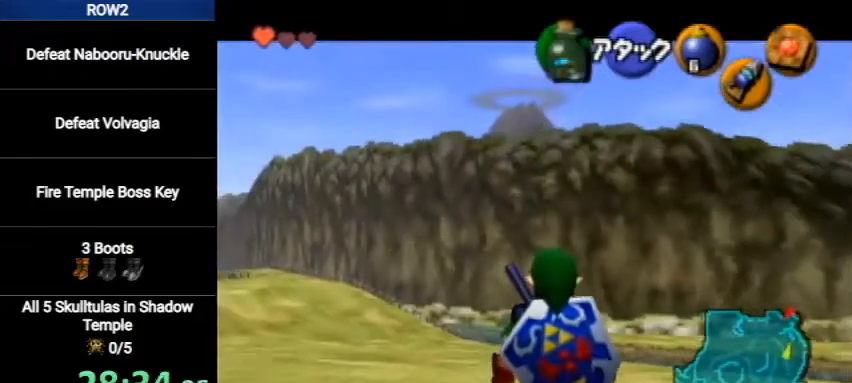
{"buttons": ["L1"], "left_stick": "down-left", "right_stick": "center", "events": [[167, "R1", "up"]]}
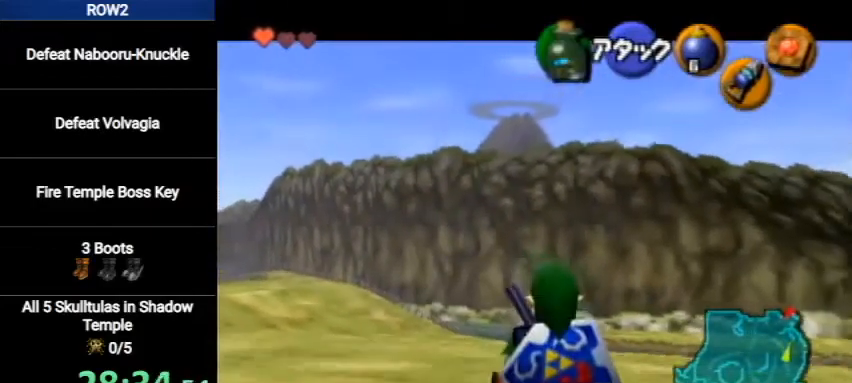
{"buttons": ["L1"], "left_stick": "down-left", "right_stick": "center", "events": []}
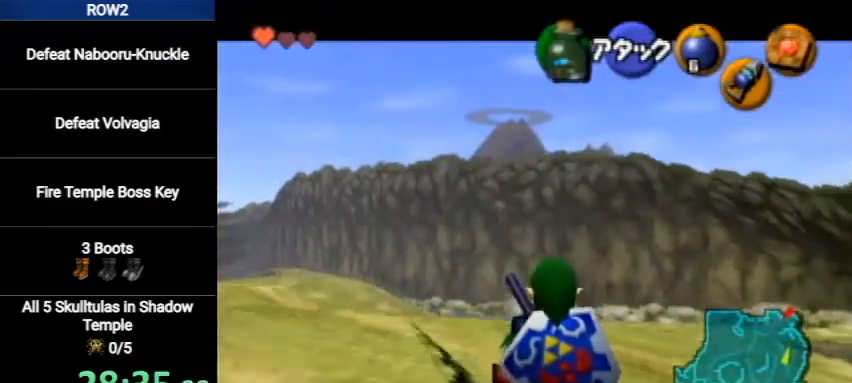
{"buttons": ["L1"], "left_stick": "down-left", "right_stick": "center", "events": []}
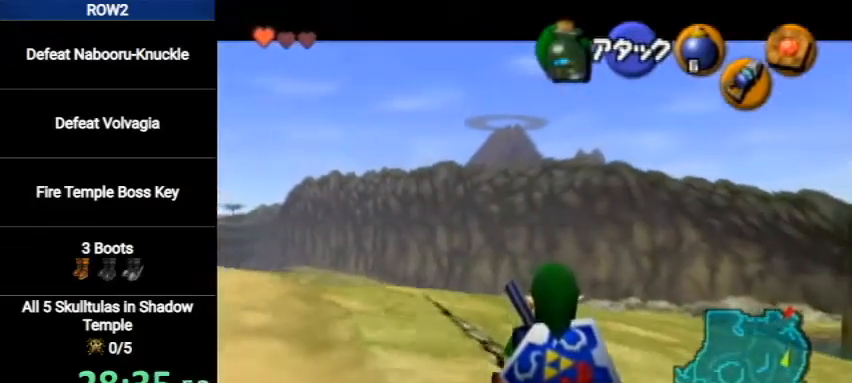
{"buttons": ["L1"], "left_stick": "down-left", "right_stick": "center", "events": []}
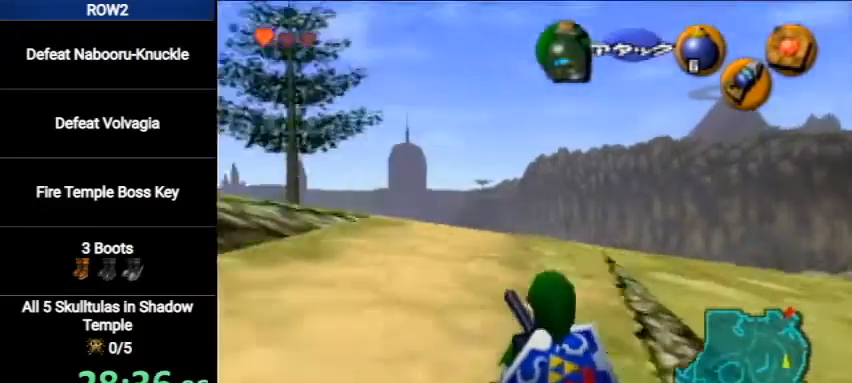
{"buttons": ["L1"], "left_stick": "down-left", "right_stick": "center", "events": []}
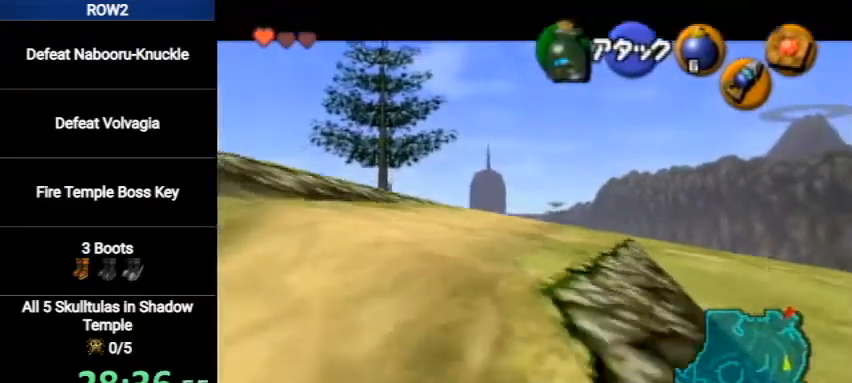
{"buttons": ["L1"], "left_stick": "down-left", "right_stick": "center", "events": []}
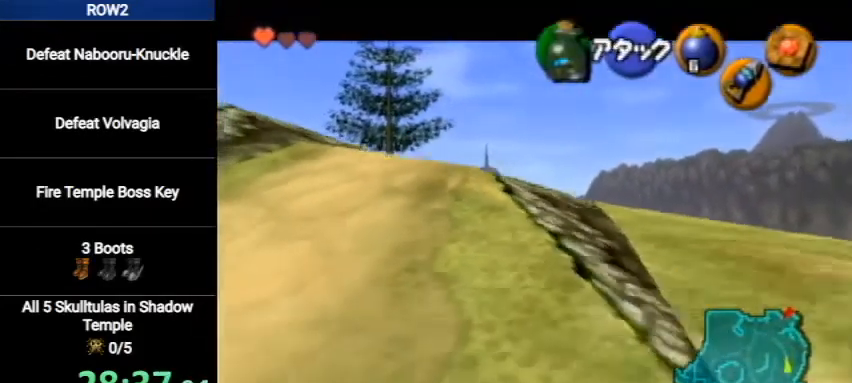
{"buttons": ["L1", "R1"], "left_stick": "down-left", "right_stick": "center", "events": [[267, "R1", "down"]]}
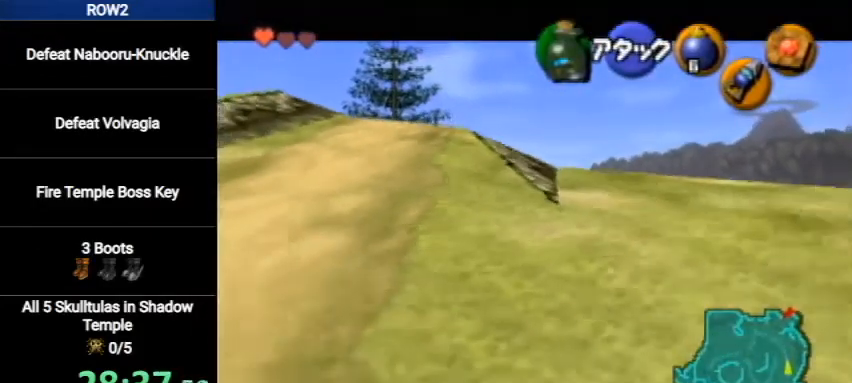
{"buttons": ["L1"], "left_stick": "down-left", "right_stick": "center", "events": [[333, "R1", "up"]]}
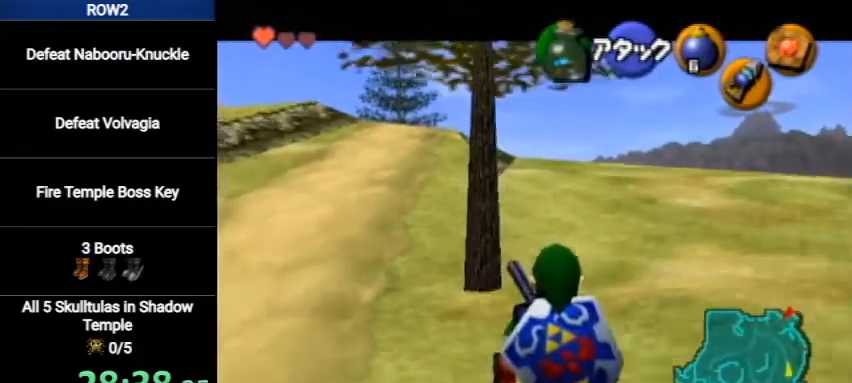
{"buttons": ["L1"], "left_stick": "down-left", "right_stick": "center", "events": []}
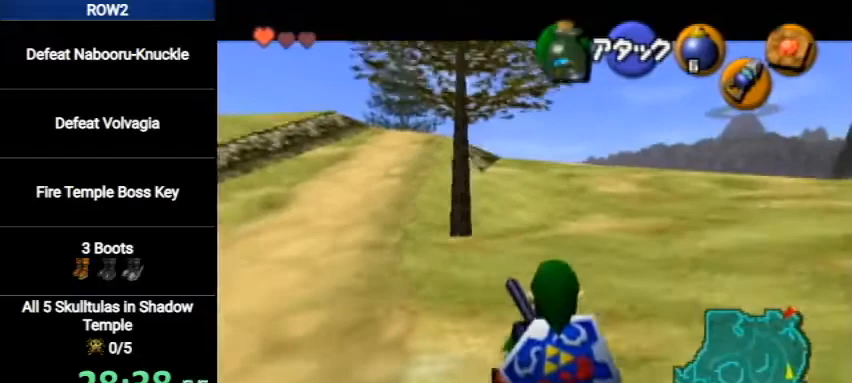
{"buttons": ["L1"], "left_stick": "down-left", "right_stick": "center", "events": []}
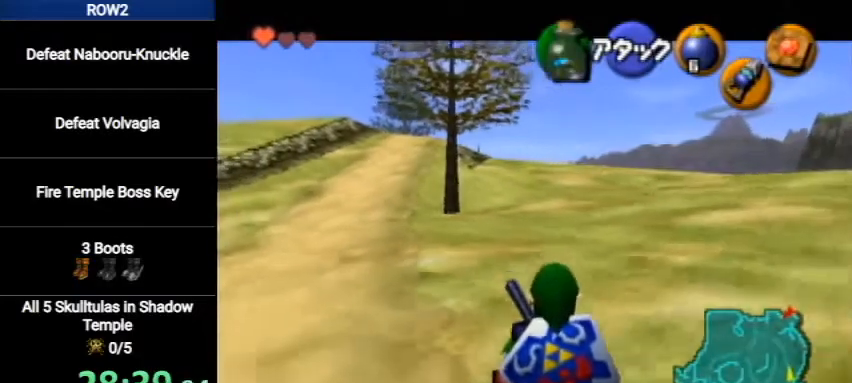
{"buttons": ["L1"], "left_stick": "down-left", "right_stick": "center", "events": []}
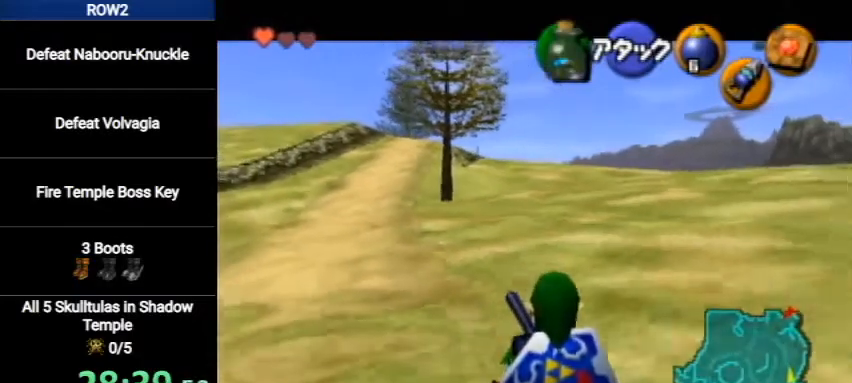
{"buttons": ["L1"], "left_stick": "down-left", "right_stick": "center", "events": []}
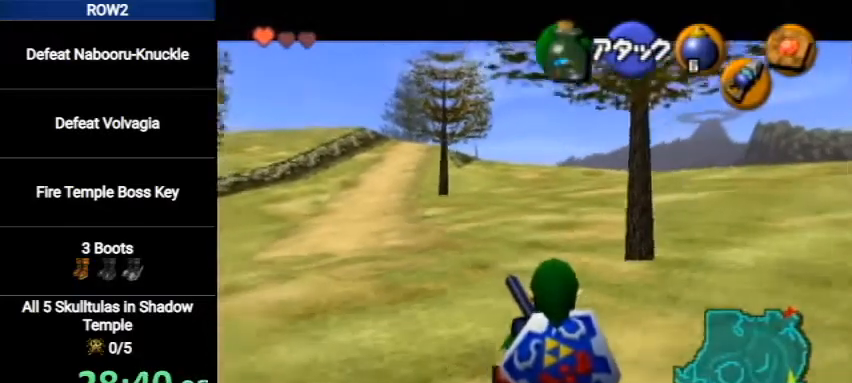
{"buttons": ["L1"], "left_stick": "down-left", "right_stick": "center", "events": []}
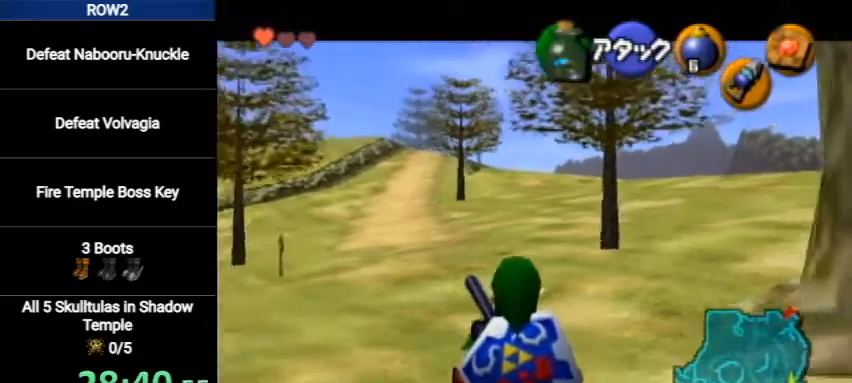
{"buttons": ["L1"], "left_stick": "down-left", "right_stick": "center", "events": []}
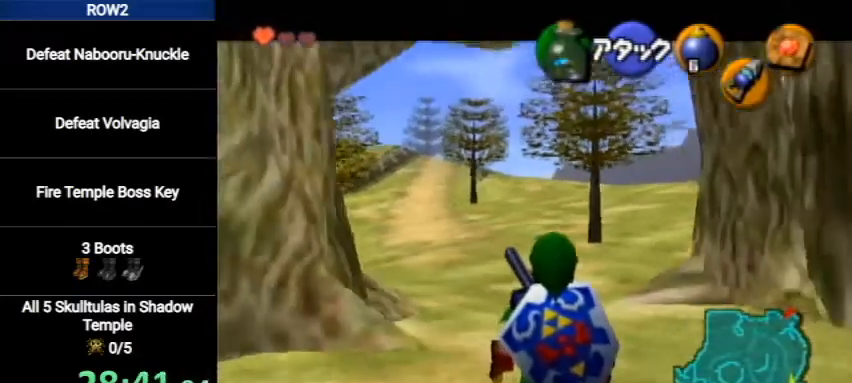
{"buttons": [], "left_stick": "down-left", "right_stick": "center", "events": [[500, "L1", "up"]]}
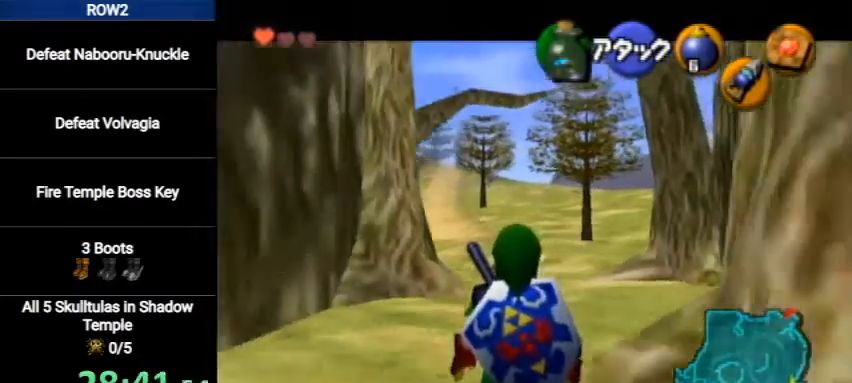
{"buttons": [], "left_stick": "down-left", "right_stick": "center", "events": [[100, "L1", "down"], [333, "L1", "up"]]}
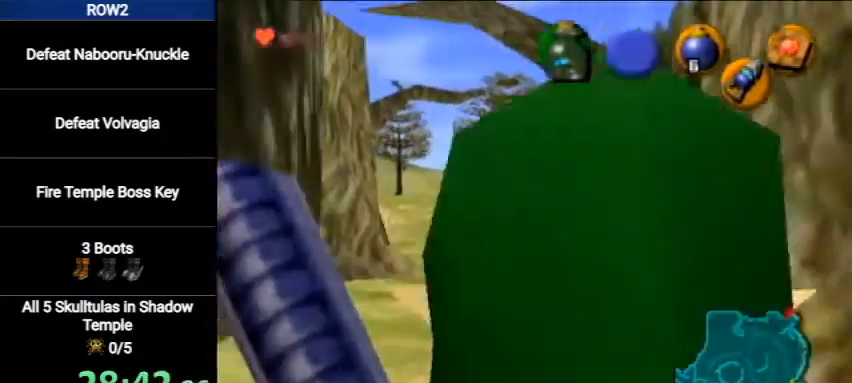
{"buttons": ["L1"], "left_stick": "down-left", "right_stick": "center", "events": [[333, "L1", "down"]]}
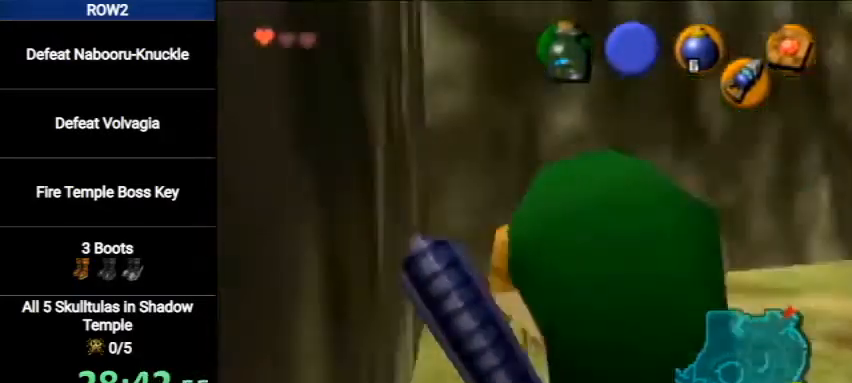
{"buttons": ["L1"], "left_stick": "down-left", "right_stick": "center", "events": []}
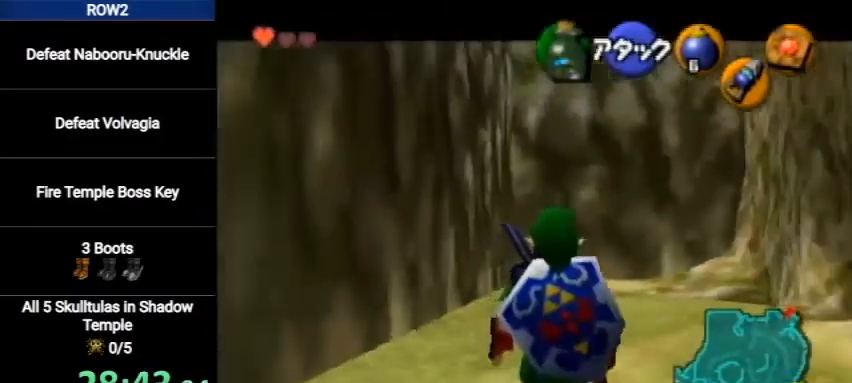
{"buttons": ["L1"], "left_stick": "down-left", "right_stick": "center", "events": []}
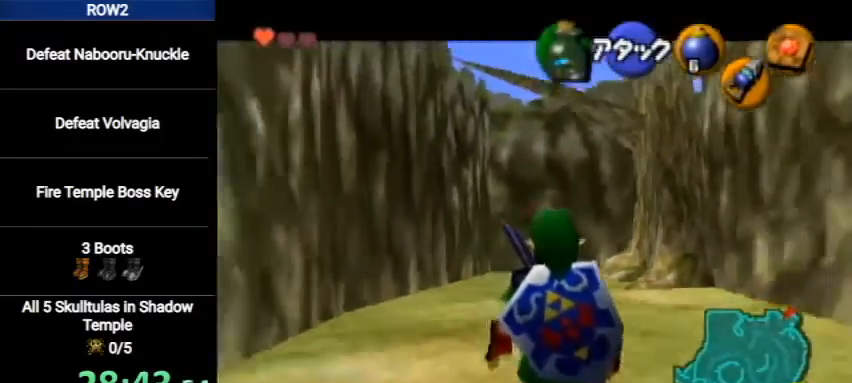
{"buttons": [], "left_stick": "center", "right_stick": "center", "events": [[400, "left_stick", "center"], [467, "L1", "up"]]}
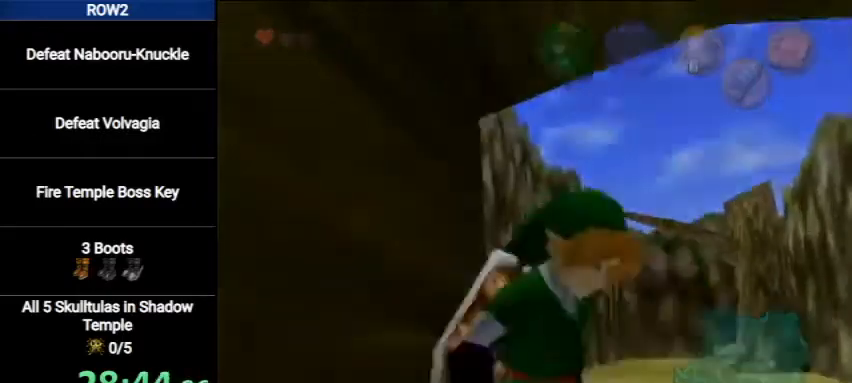
{"buttons": [], "left_stick": "center", "right_stick": "center", "events": []}
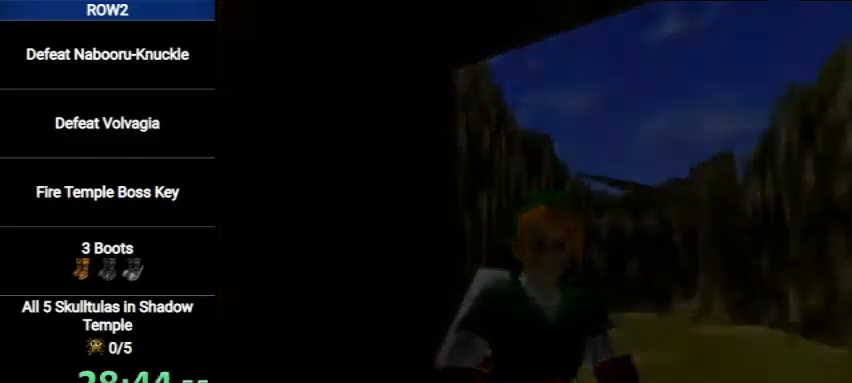
{"buttons": [], "left_stick": "center", "right_stick": "center", "events": []}
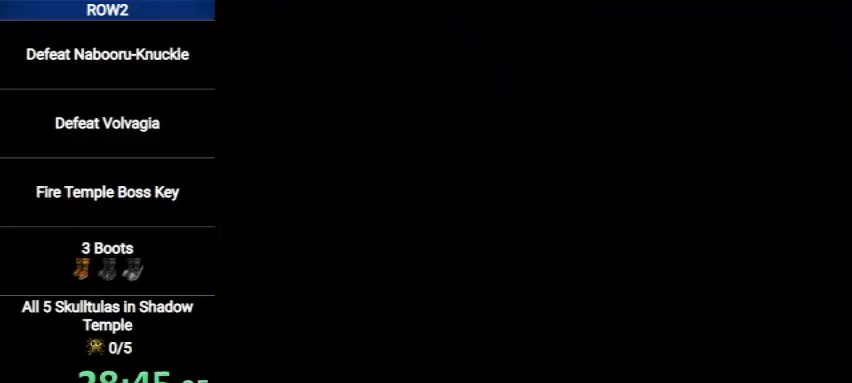
{"buttons": [], "left_stick": "center", "right_stick": "center", "events": [[333, "left_stick", "up"], [433, "left_stick", "center"]]}
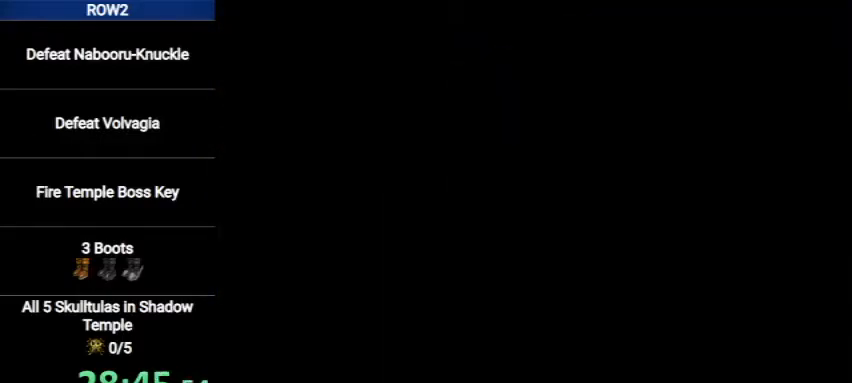
{"buttons": [], "left_stick": "up-left", "right_stick": "center", "events": [[100, "left_stick", "up"], [267, "left_stick", "up-left"]]}
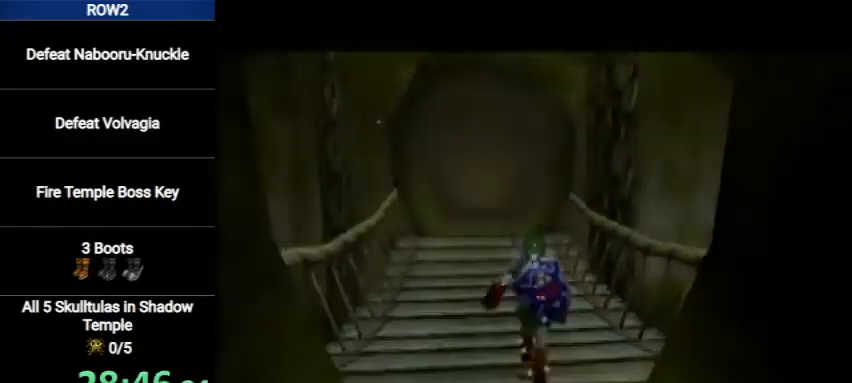
{"buttons": [], "left_stick": "up-left", "right_stick": "center", "events": [[100, "Y", "down"], [233, "Y", "up"]]}
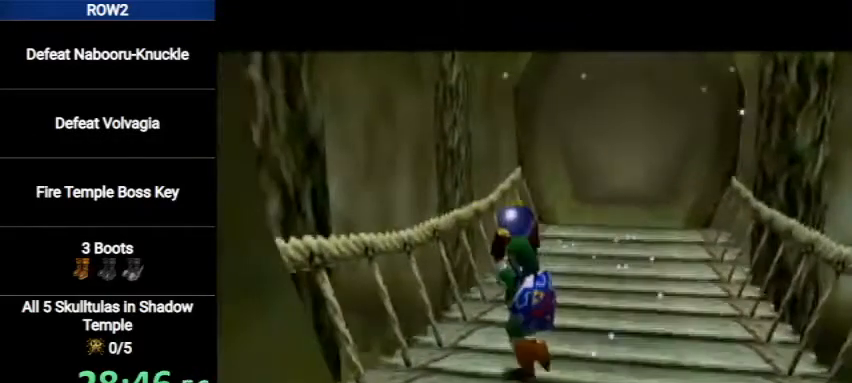
{"buttons": ["L1"], "left_stick": "down", "right_stick": "center", "events": [[33, "left_stick", "up"], [300, "left_stick", "center"], [400, "left_stick", "down"], [500, "L1", "down"]]}